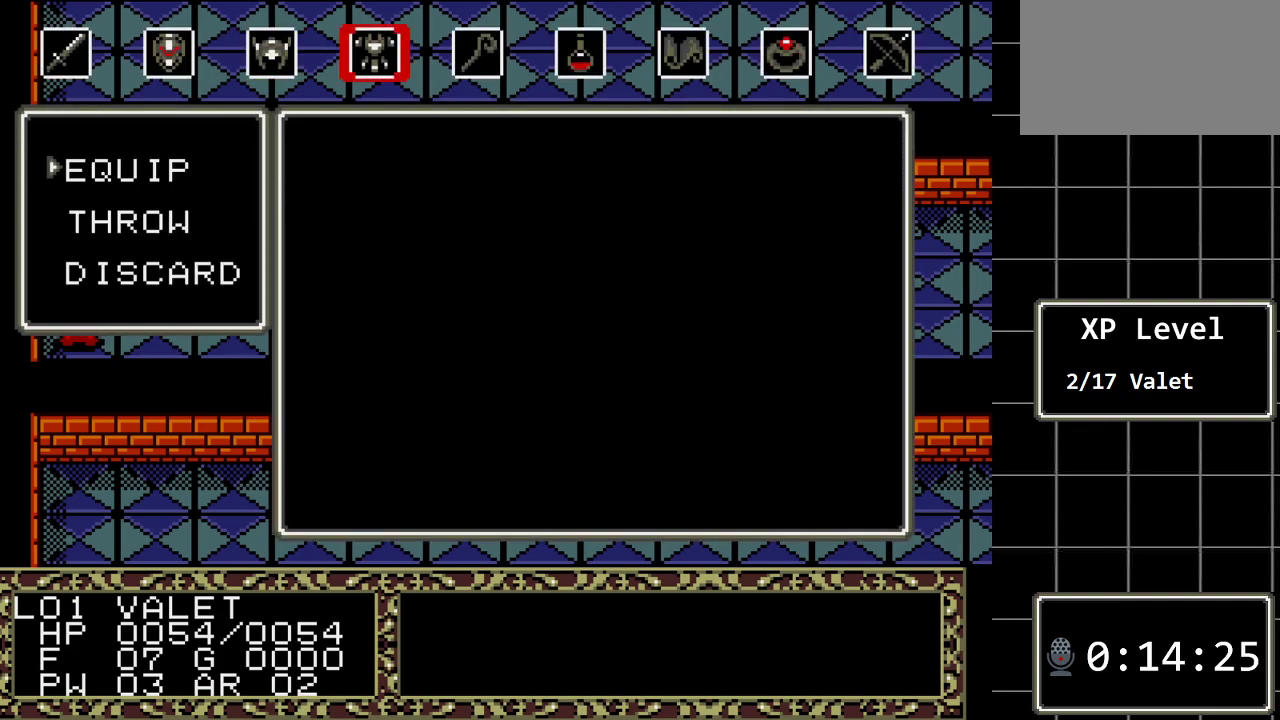
Gameplay with a controller (Xbox layout); each line is a JSON object with the inputs held at the frame after it. "events" lists button and stick changes between this image and that frame as [ms after this image, input, new state], when the widget could be followed in between. Not read: L1 L2 L3 R1 R2 R3.
{"buttons": [], "events": [[50, "B", "down"], [200, "B", "up"]]}
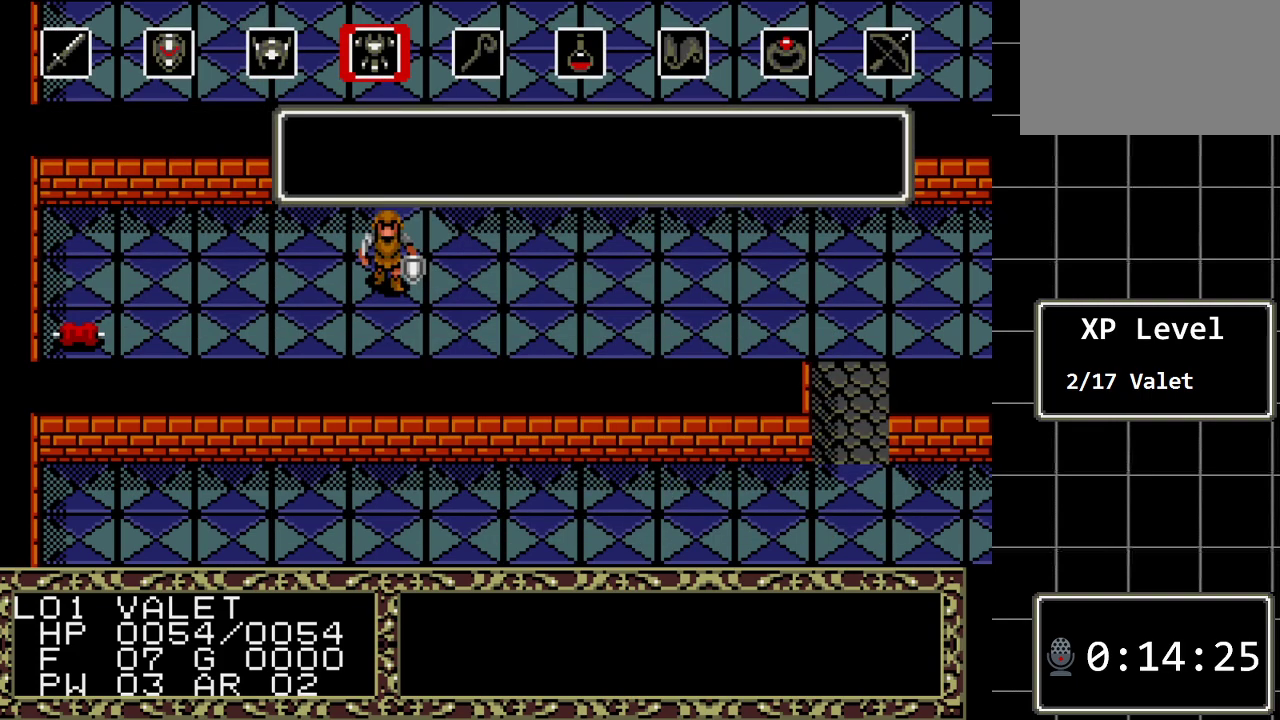
{"buttons": [], "events": [[150, "C", "down"], [283, "C", "up"]]}
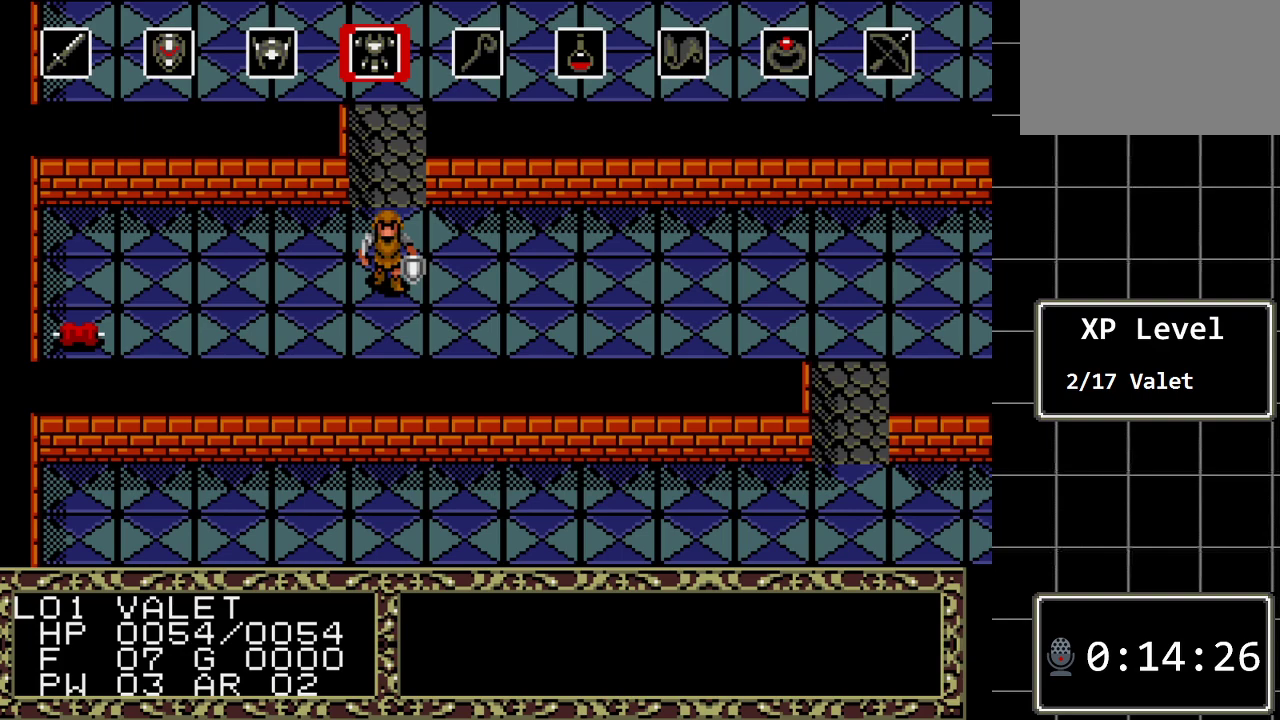
{"buttons": ["C"], "events": [[233, "DPAD_RIGHT", "down"], [350, "DPAD_RIGHT", "up"], [483, "C", "down"]]}
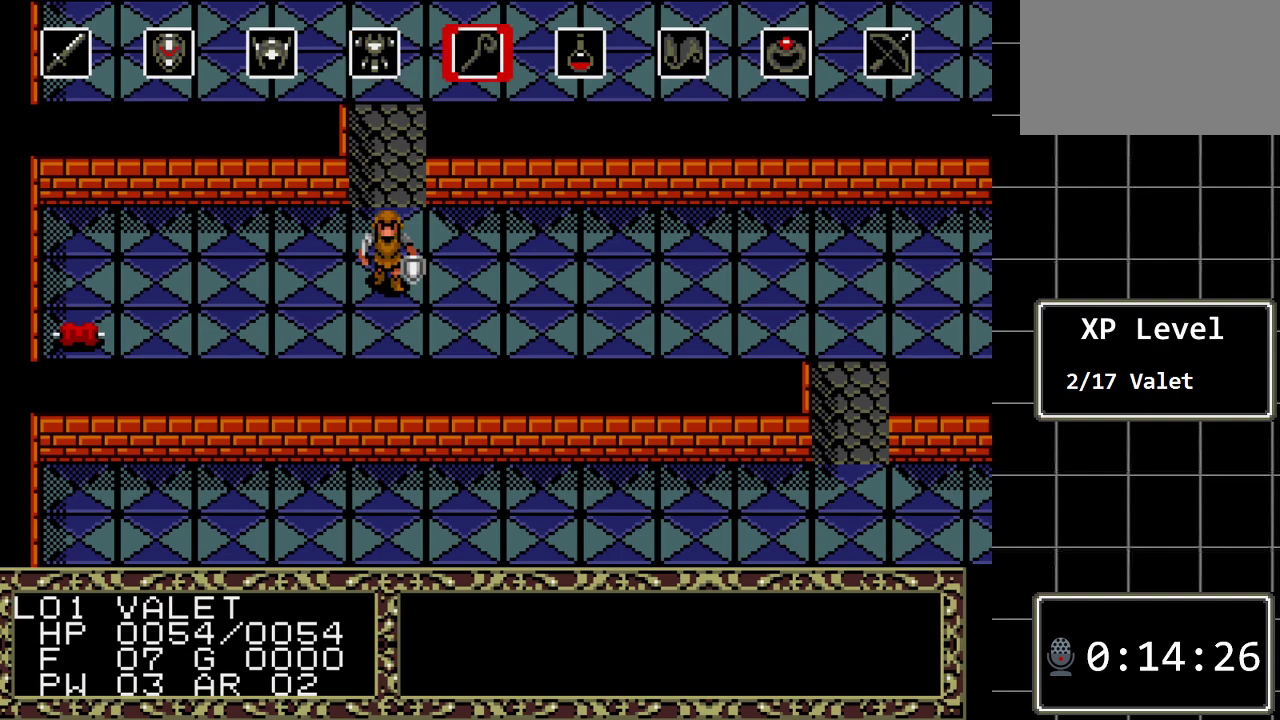
{"buttons": [], "events": [[117, "C", "up"]]}
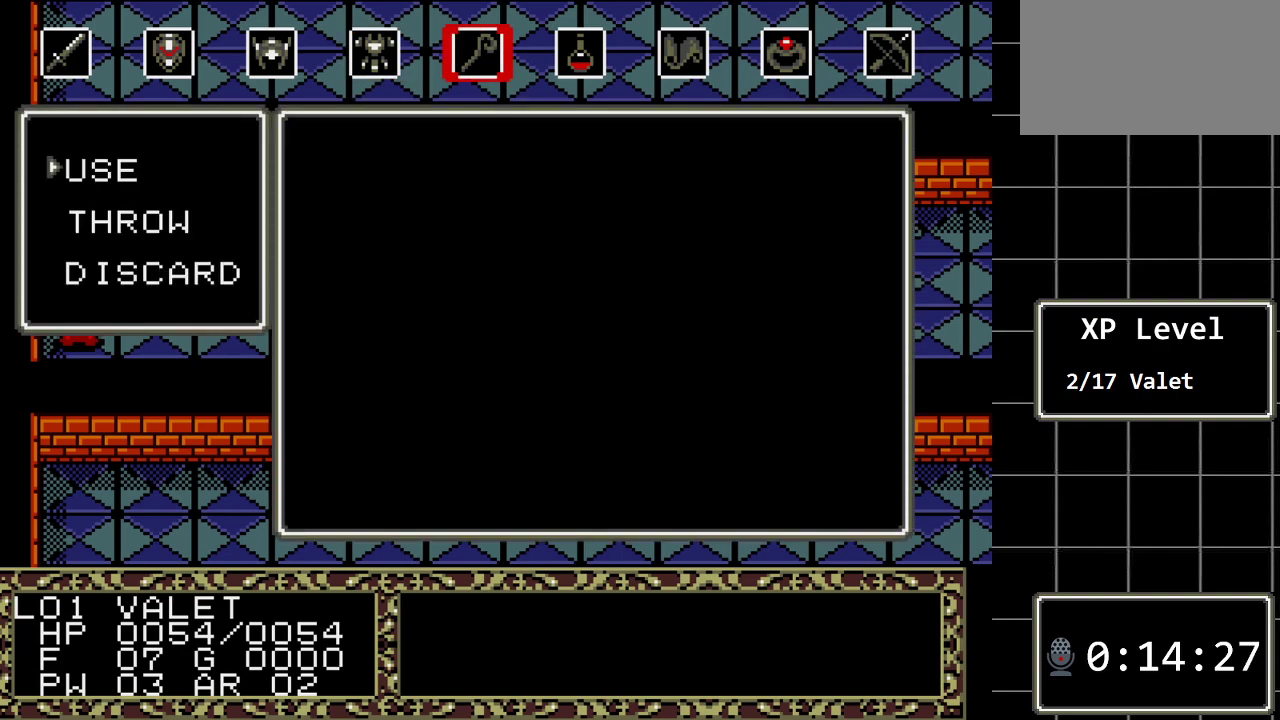
{"buttons": [], "events": [[317, "B", "down"], [483, "B", "up"]]}
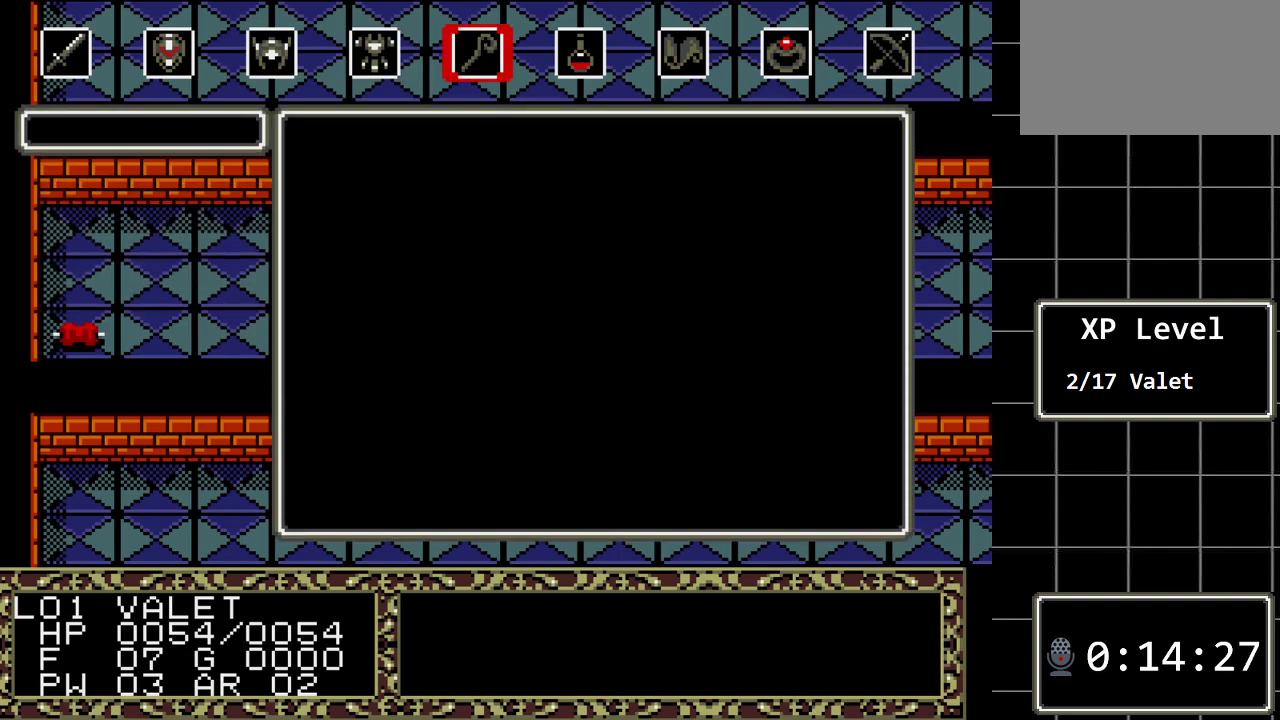
{"buttons": [], "events": []}
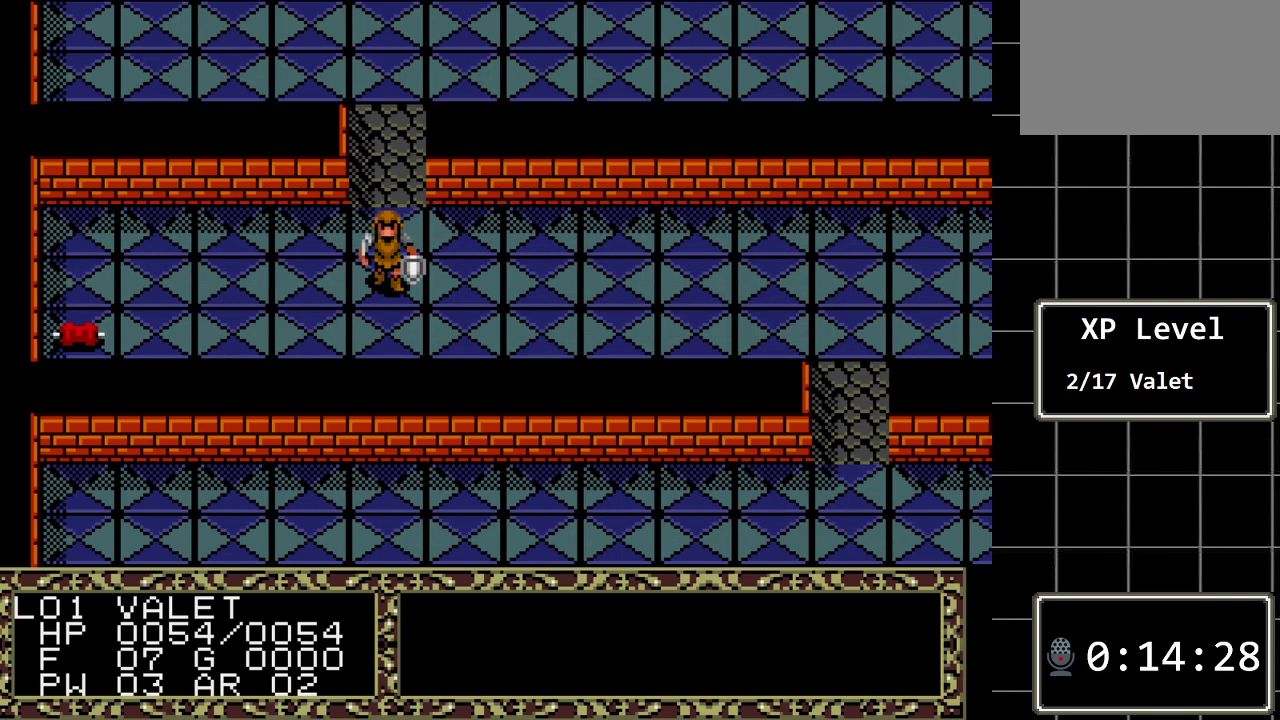
{"buttons": ["C"], "events": [[17, "C", "down"], [150, "C", "up"], [250, "DPAD_RIGHT", "down"], [333, "DPAD_RIGHT", "up"], [400, "C", "down"]]}
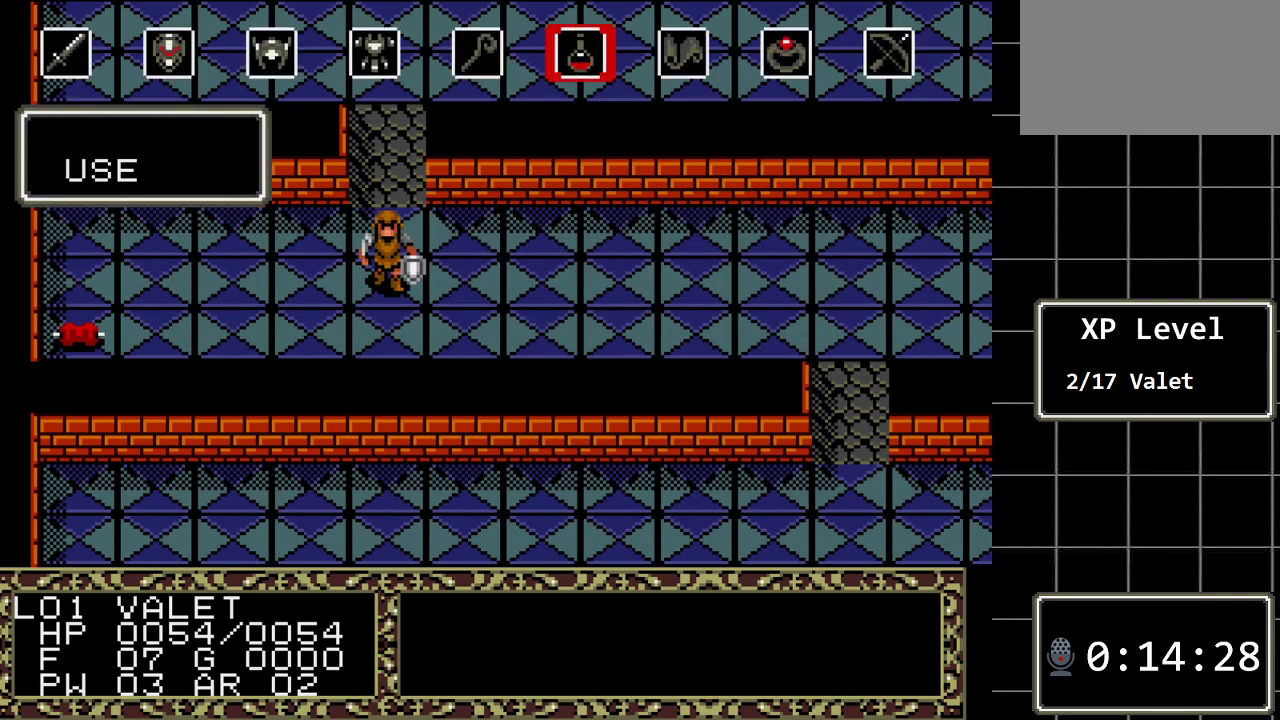
{"buttons": [], "events": [[33, "C", "up"]]}
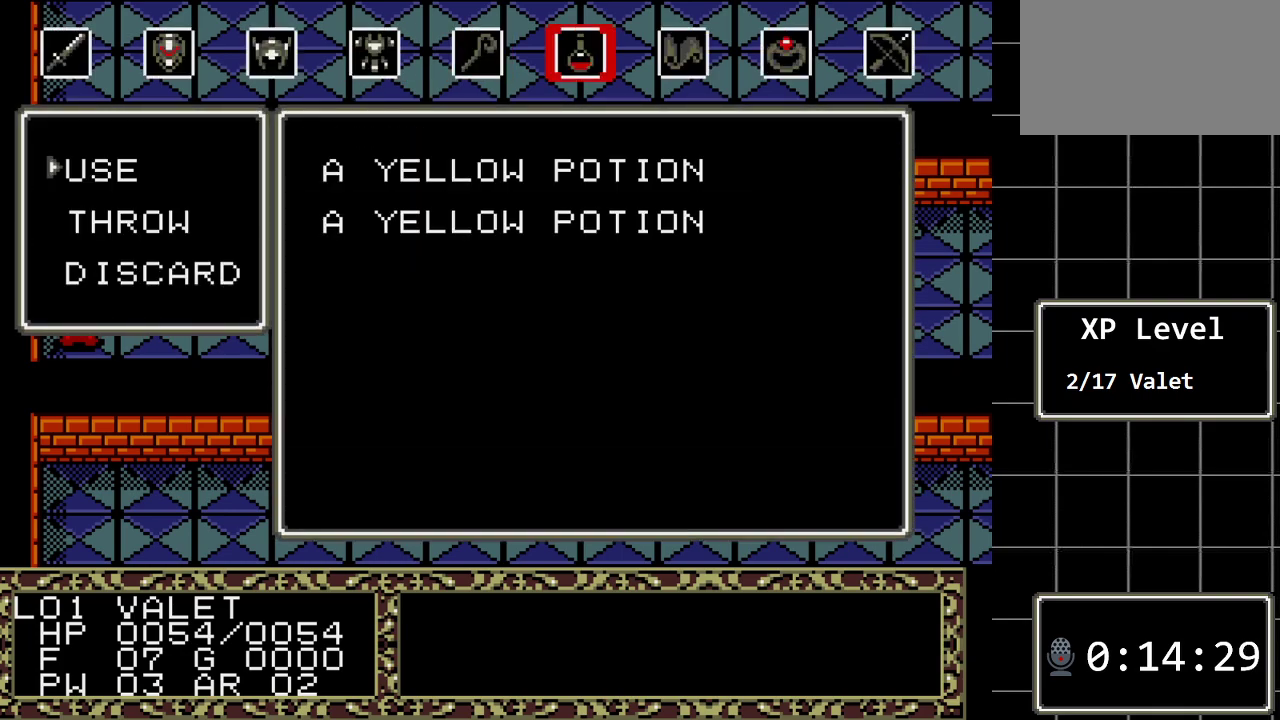
{"buttons": [], "events": []}
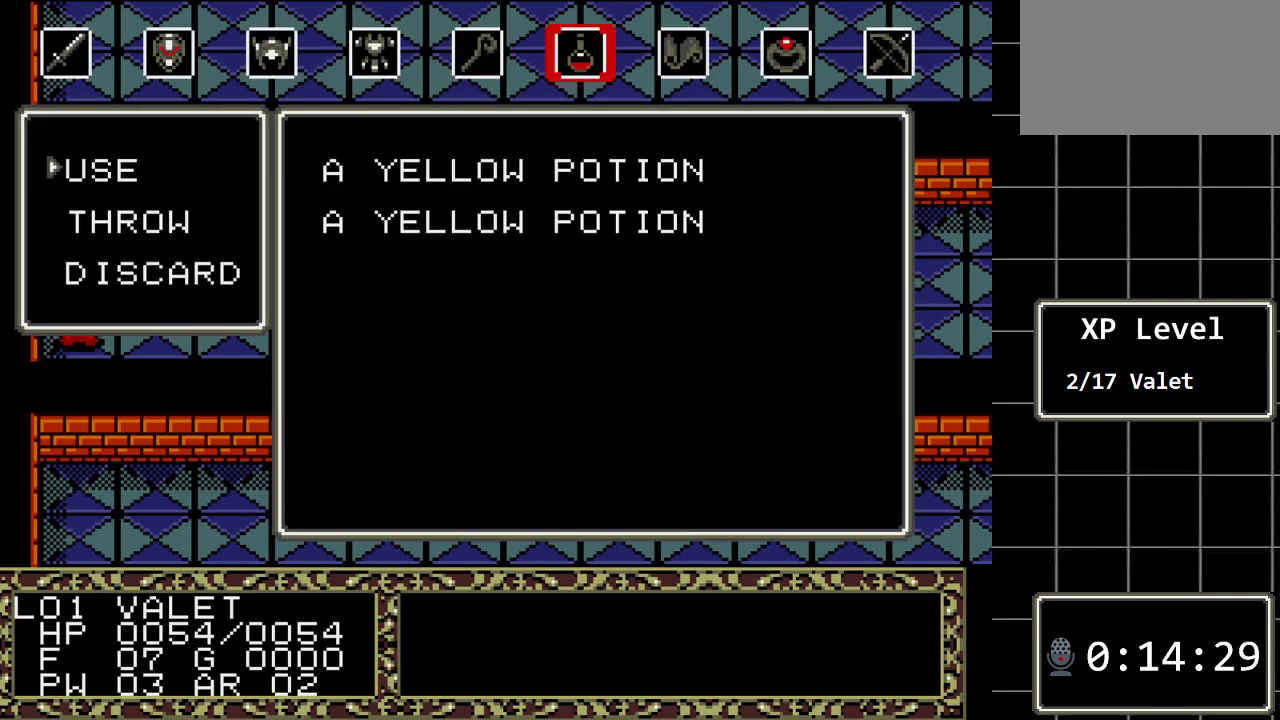
{"buttons": [], "events": [[317, "B", "down"], [467, "B", "up"]]}
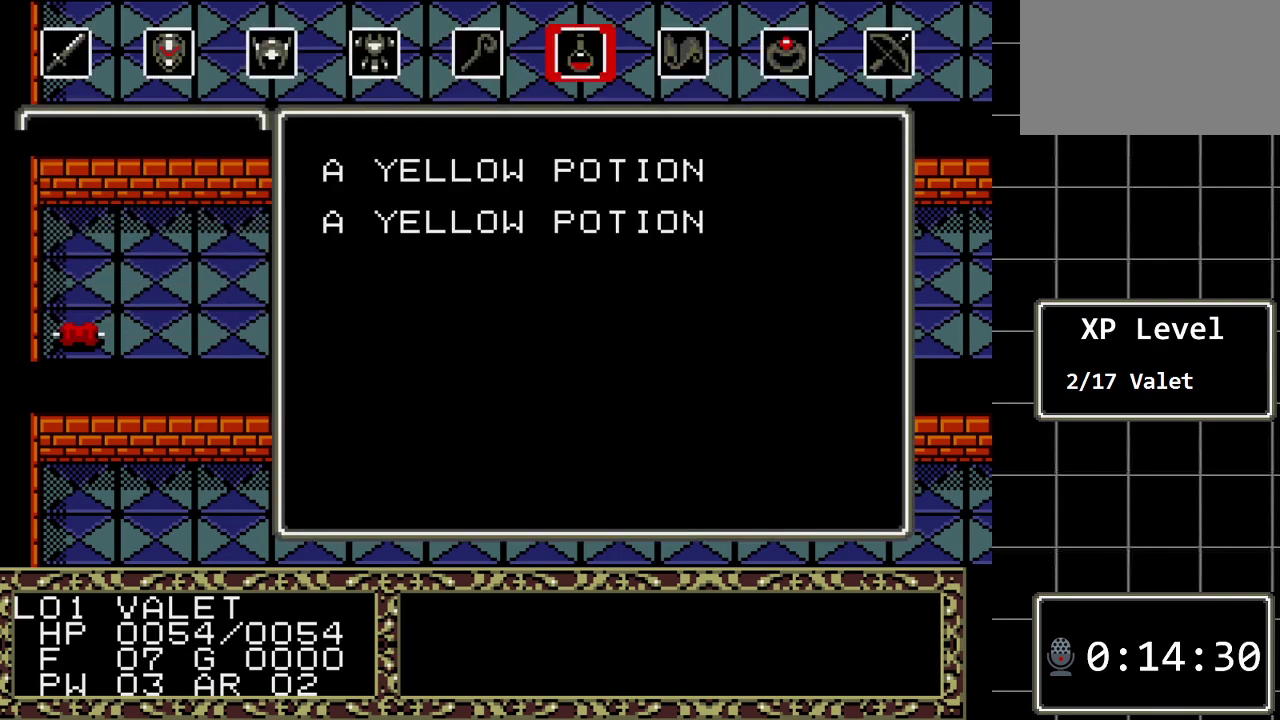
{"buttons": ["C"], "events": [[417, "C", "down"]]}
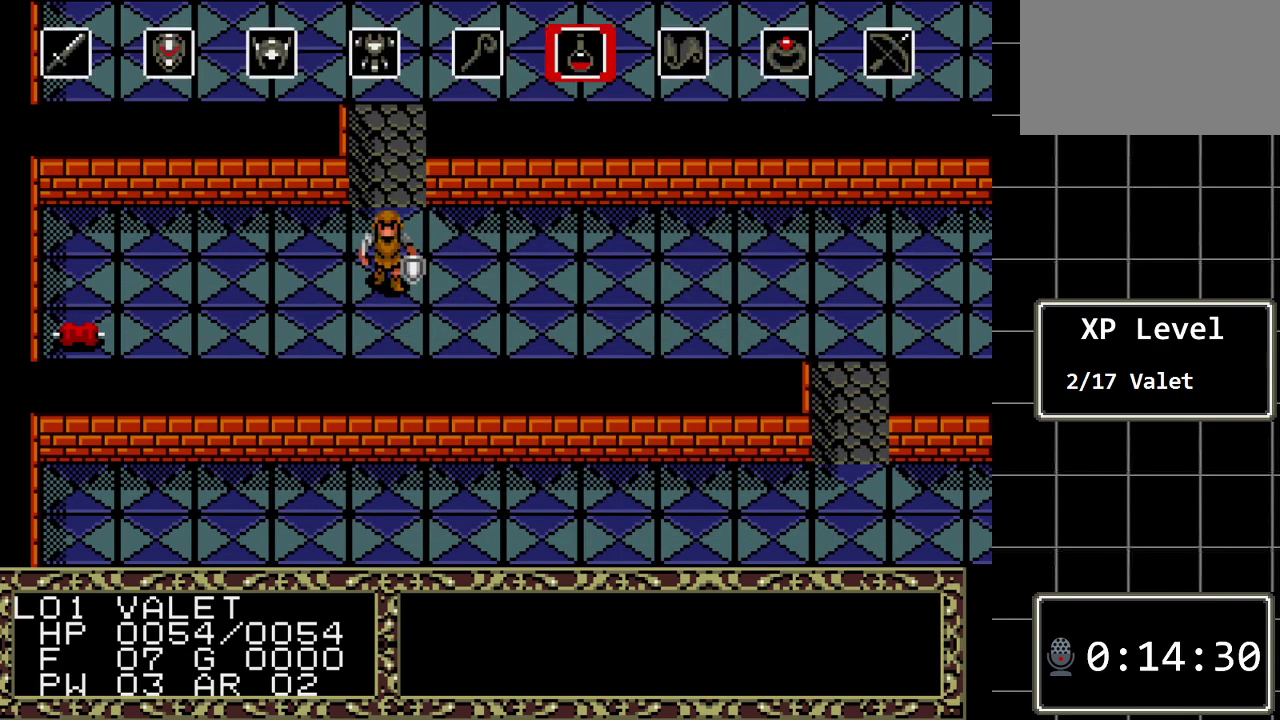
{"buttons": [], "events": [[83, "C", "up"], [183, "DPAD_RIGHT", "down"], [300, "DPAD_RIGHT", "up"]]}
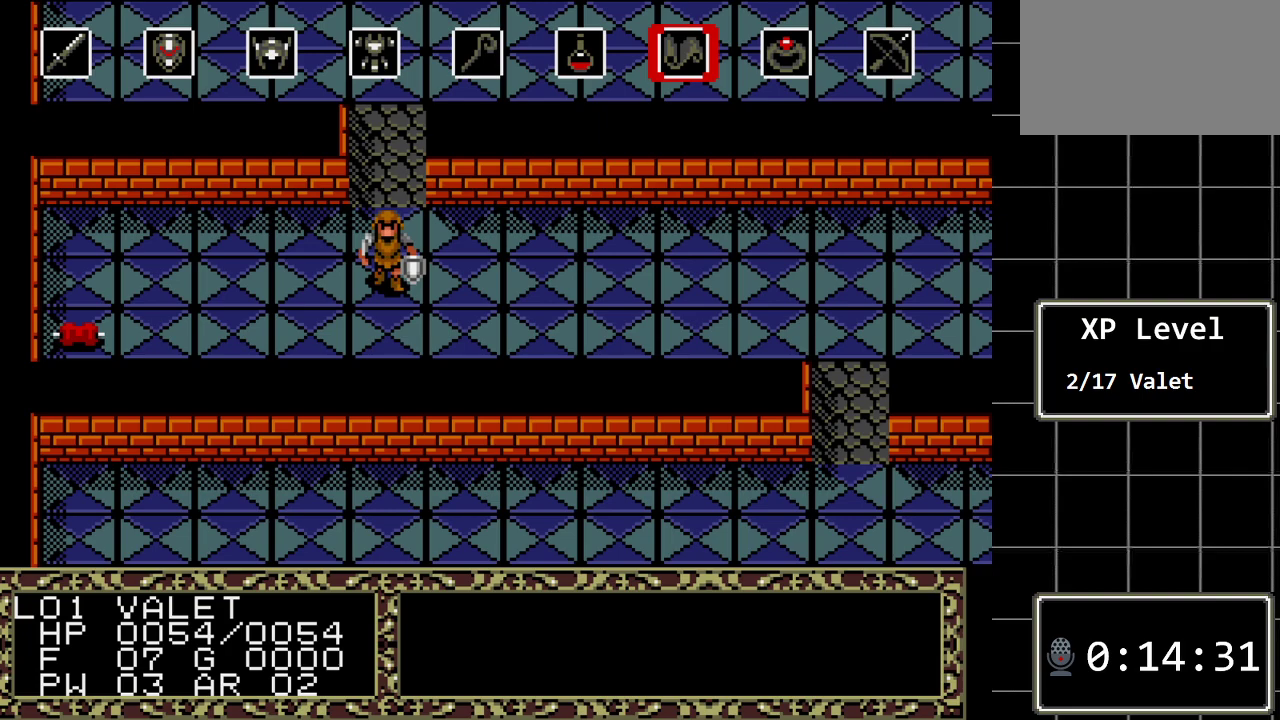
{"buttons": [], "events": [[133, "C", "down"], [283, "C", "up"]]}
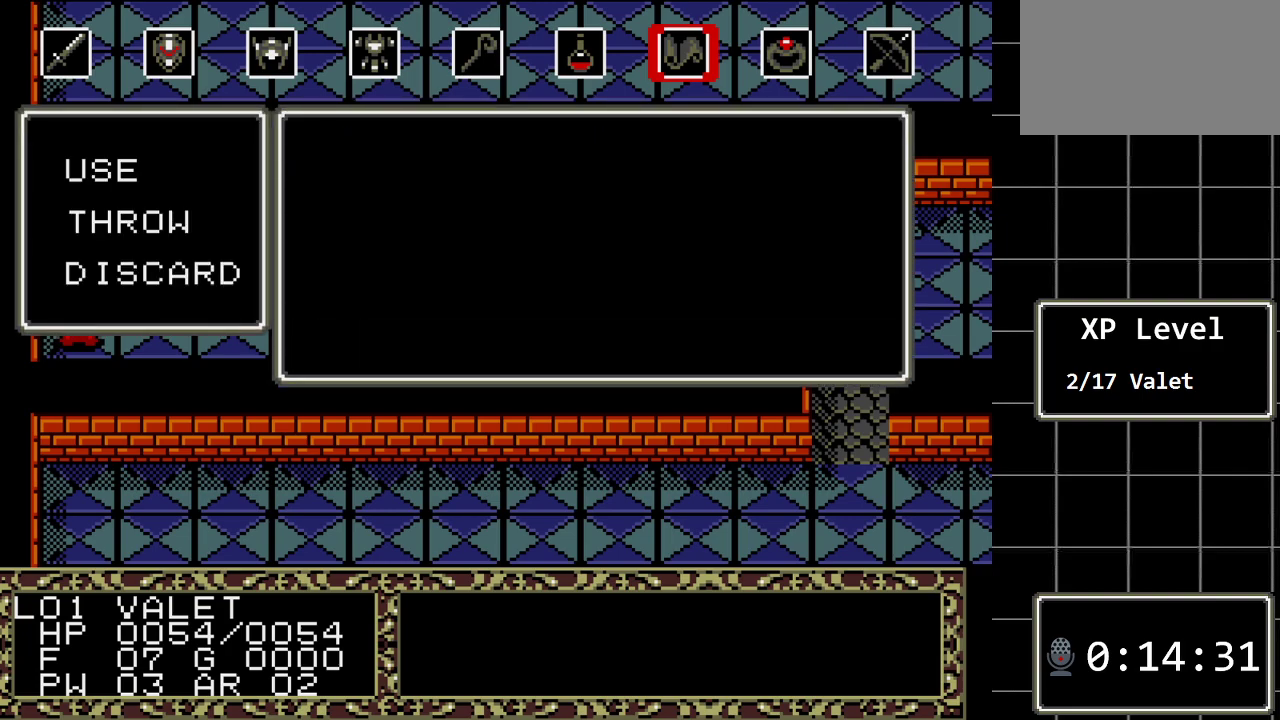
{"buttons": ["B"], "events": [[450, "B", "down"]]}
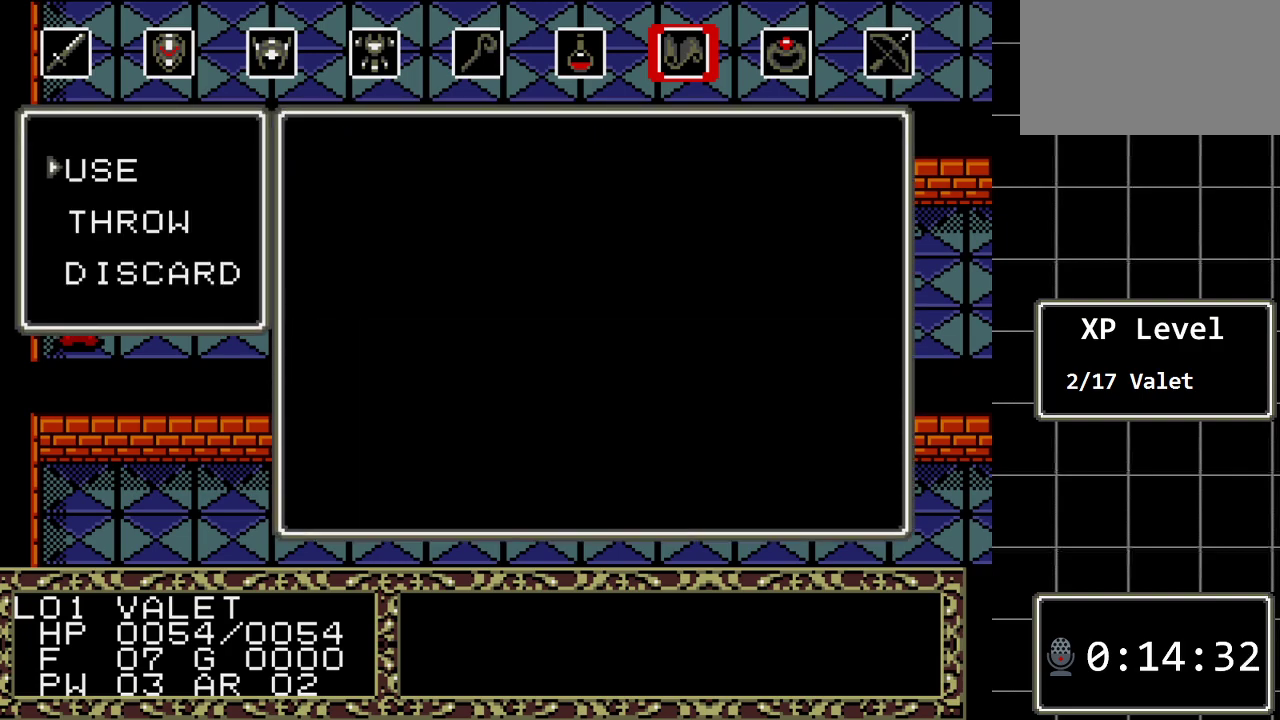
{"buttons": [], "events": [[117, "B", "up"]]}
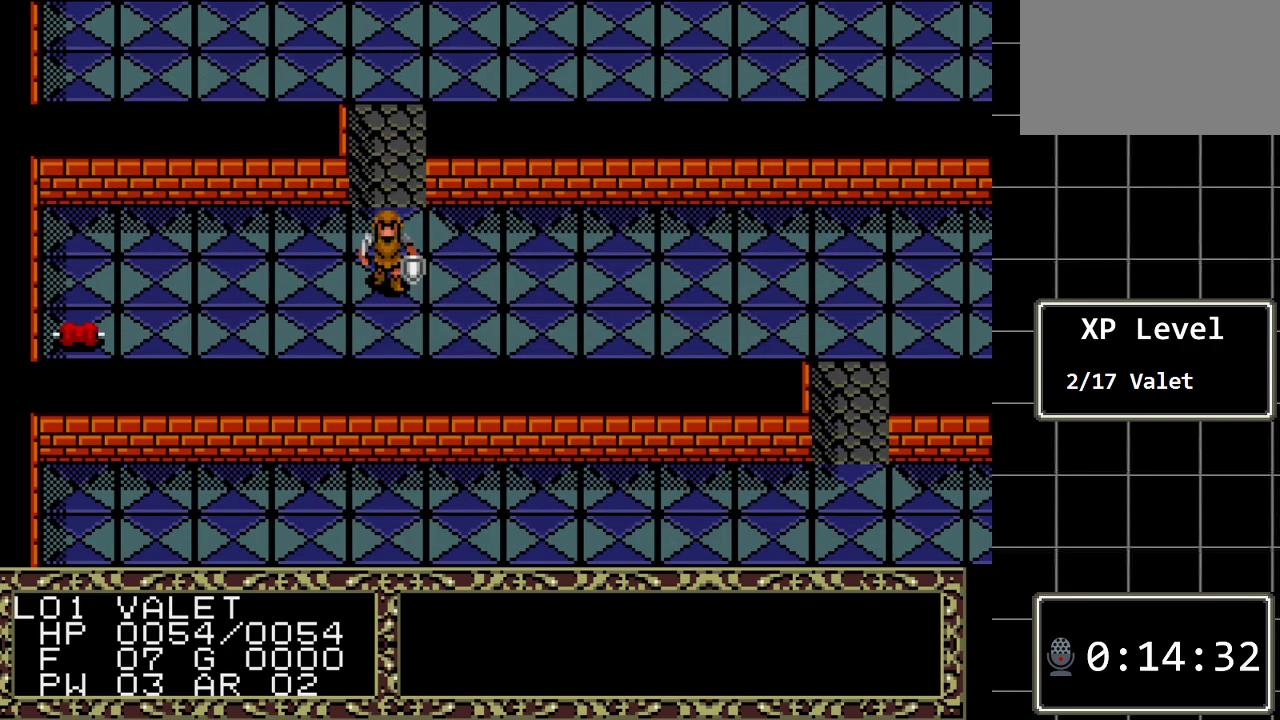
{"buttons": ["DPAD_LEFT"], "events": [[350, "DPAD_LEFT", "down"]]}
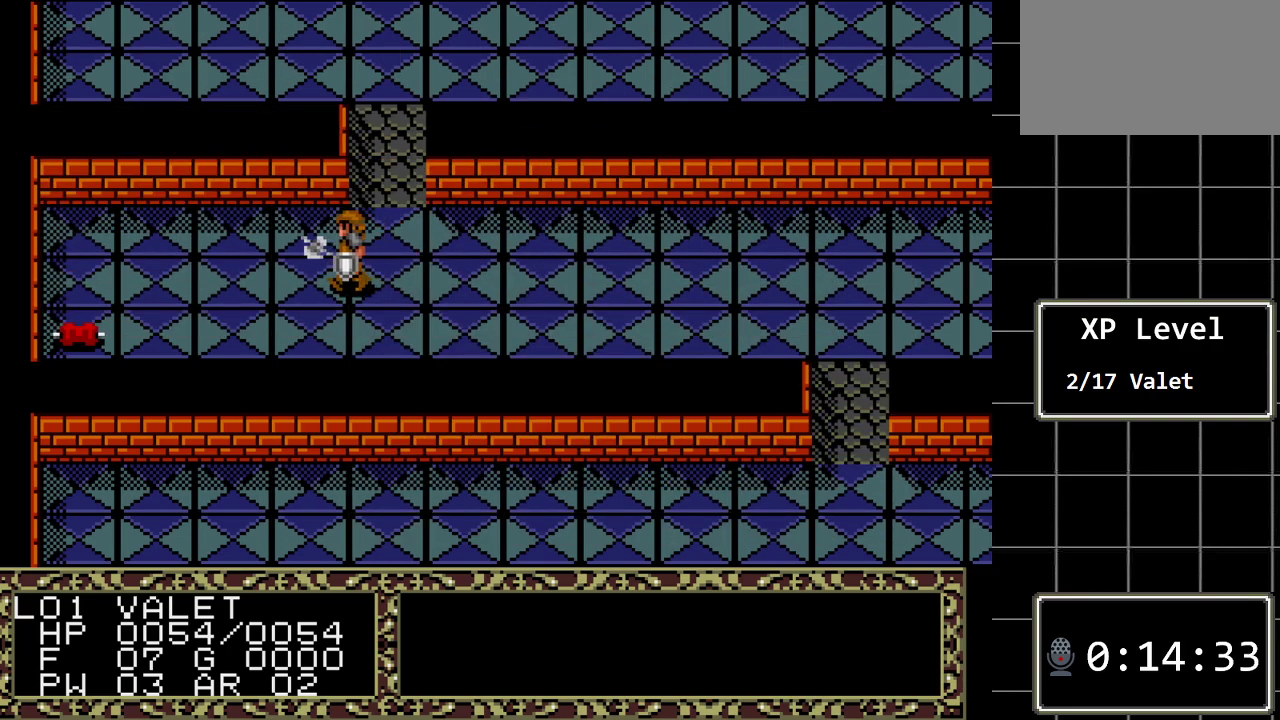
{"buttons": [], "events": [[83, "DPAD_LEFT", "up"], [333, "DPAD_RIGHT", "down"], [500, "DPAD_RIGHT", "up"]]}
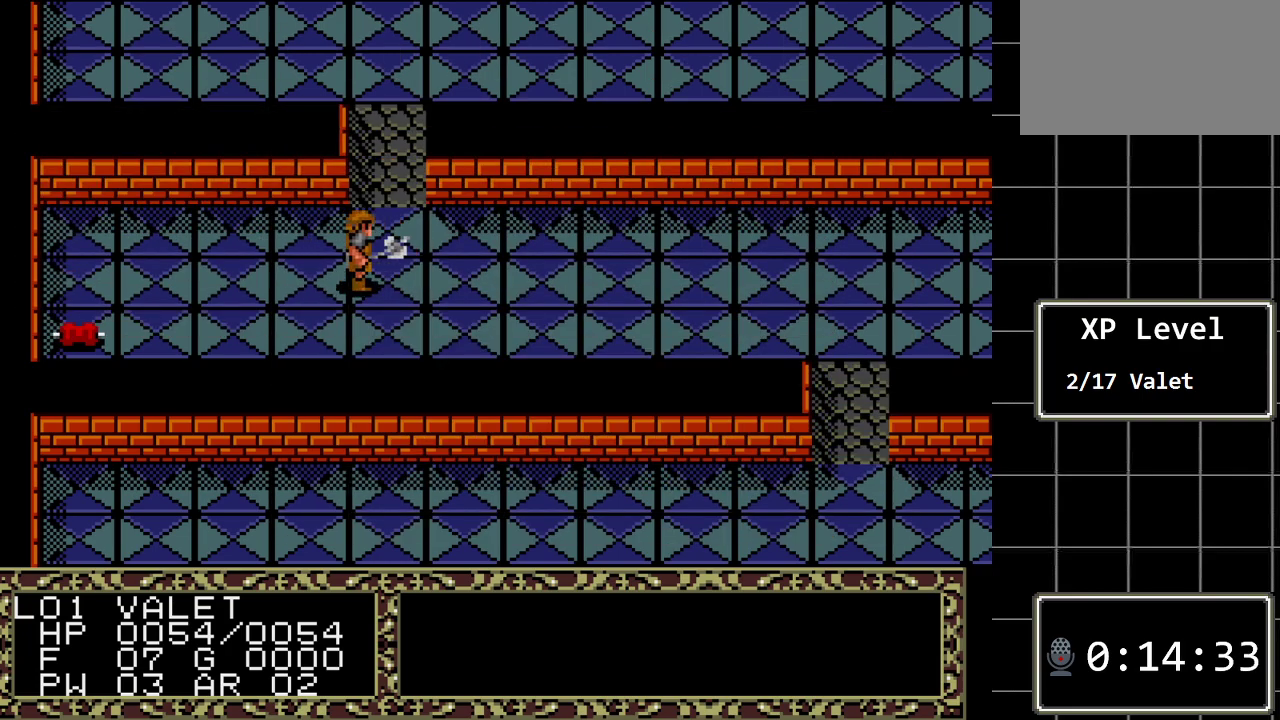
{"buttons": ["DPAD_UP"], "events": [[117, "DPAD_UP", "down"]]}
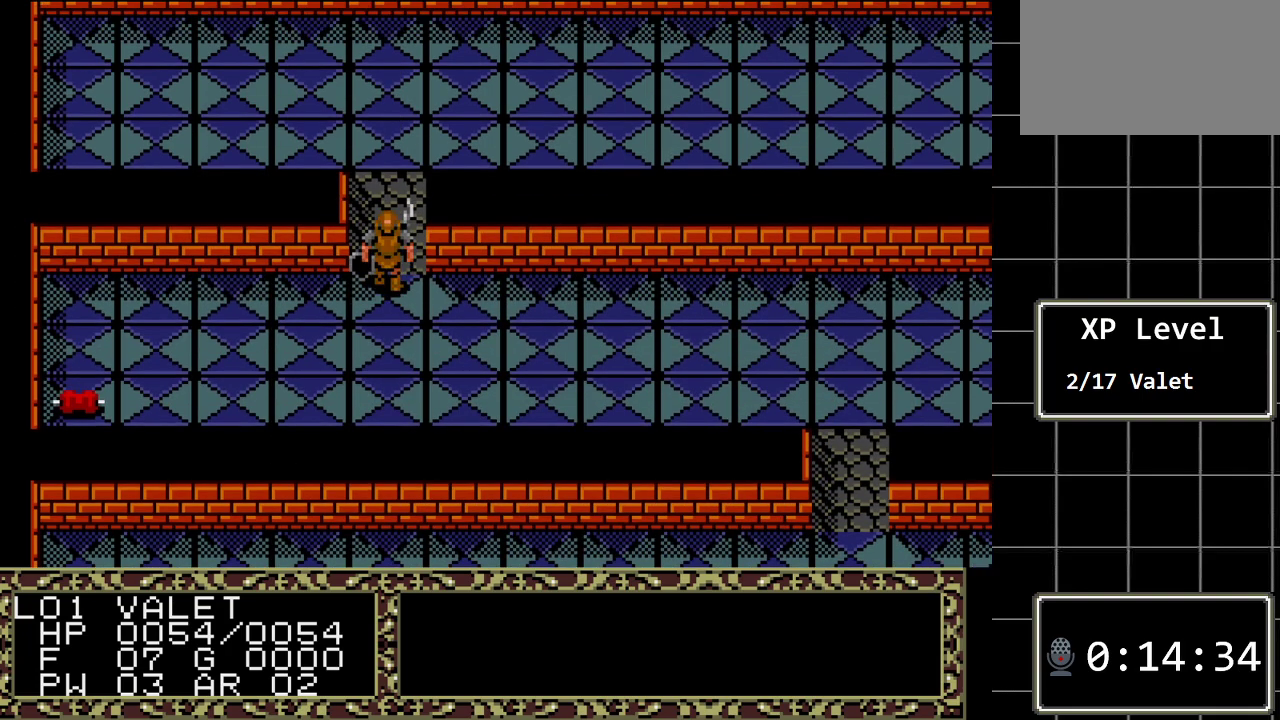
{"buttons": ["DPAD_UP"], "events": []}
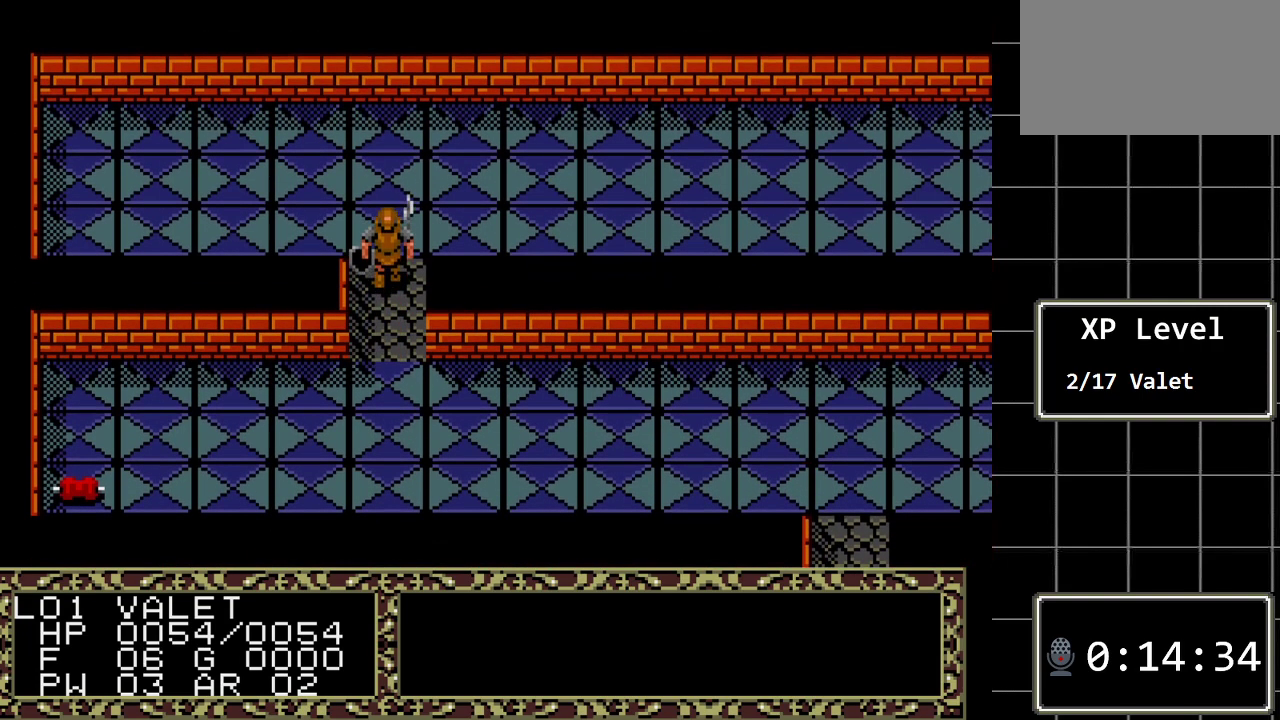
{"buttons": ["DPAD_RIGHT"], "events": [[50, "DPAD_RIGHT", "down"], [83, "DPAD_UP", "up"]]}
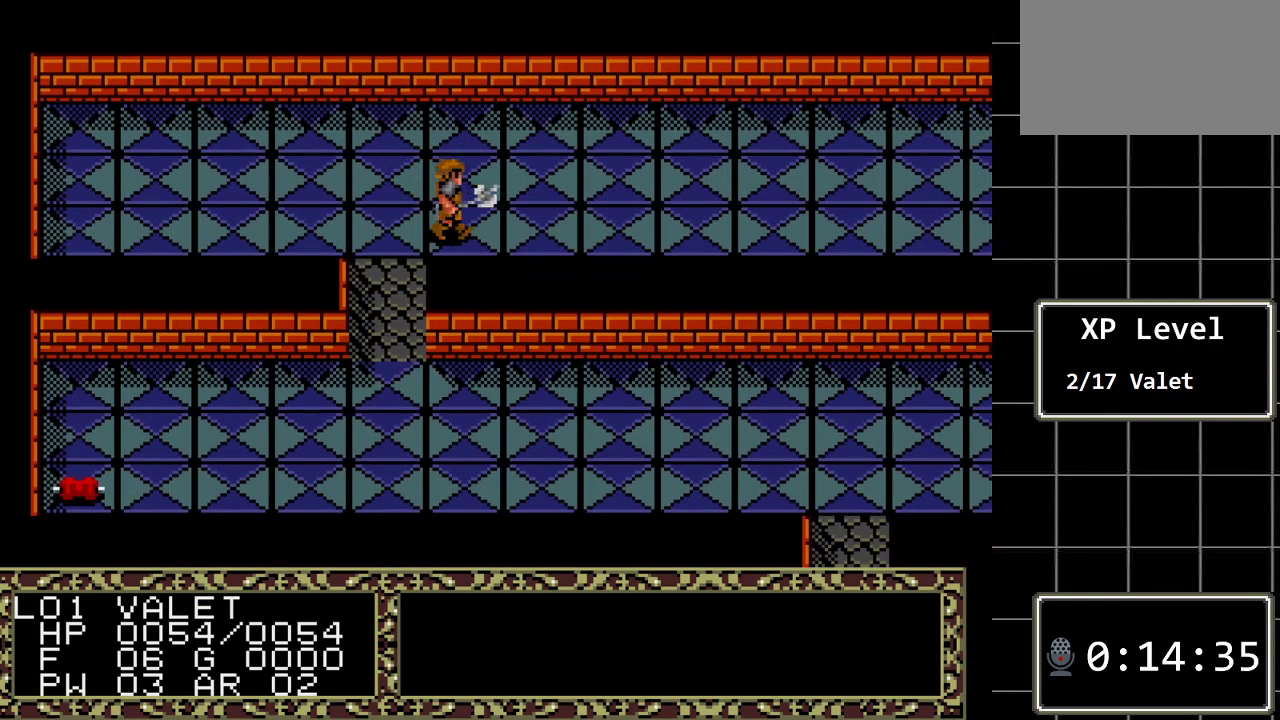
{"buttons": ["DPAD_RIGHT"], "events": []}
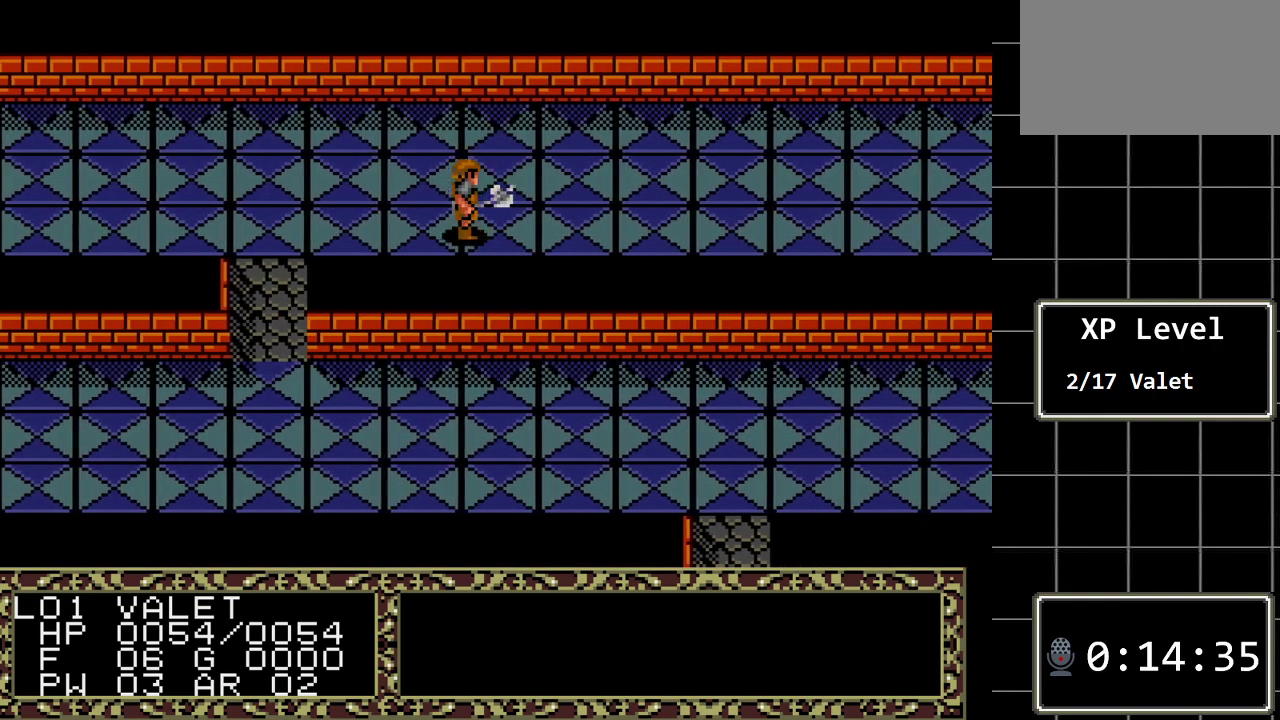
{"buttons": ["DPAD_RIGHT"], "events": []}
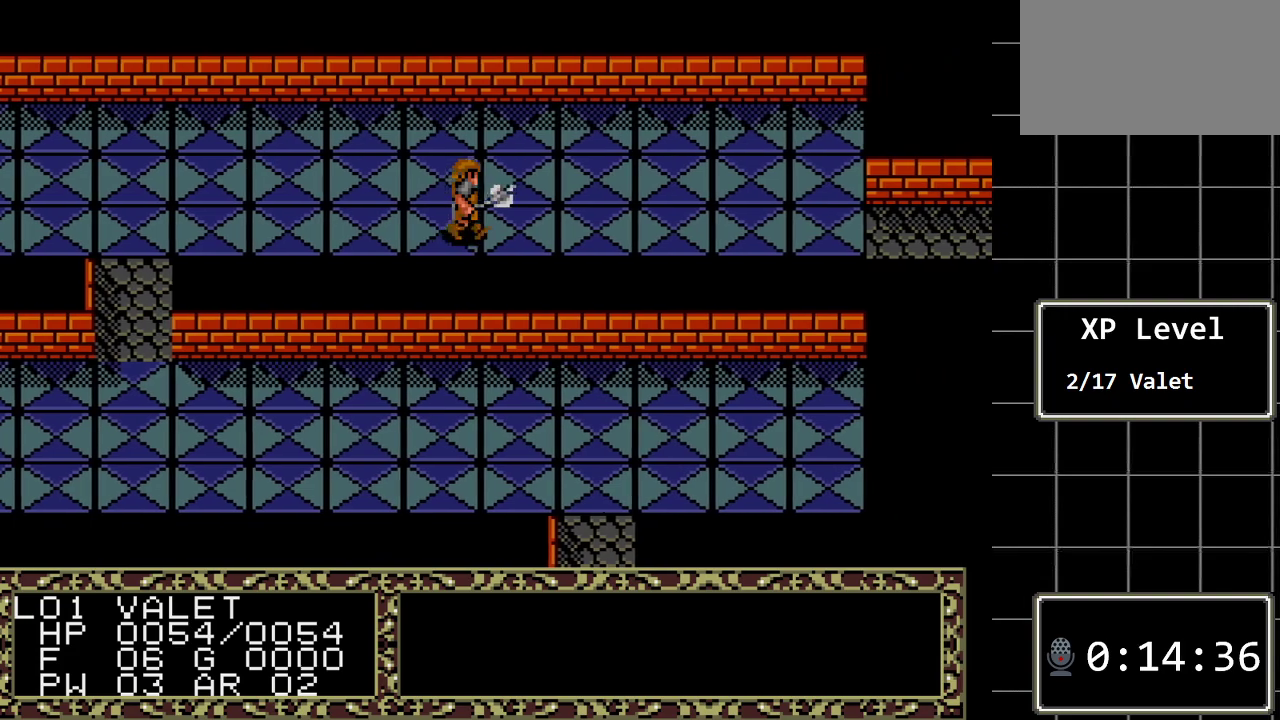
{"buttons": ["DPAD_RIGHT"], "events": []}
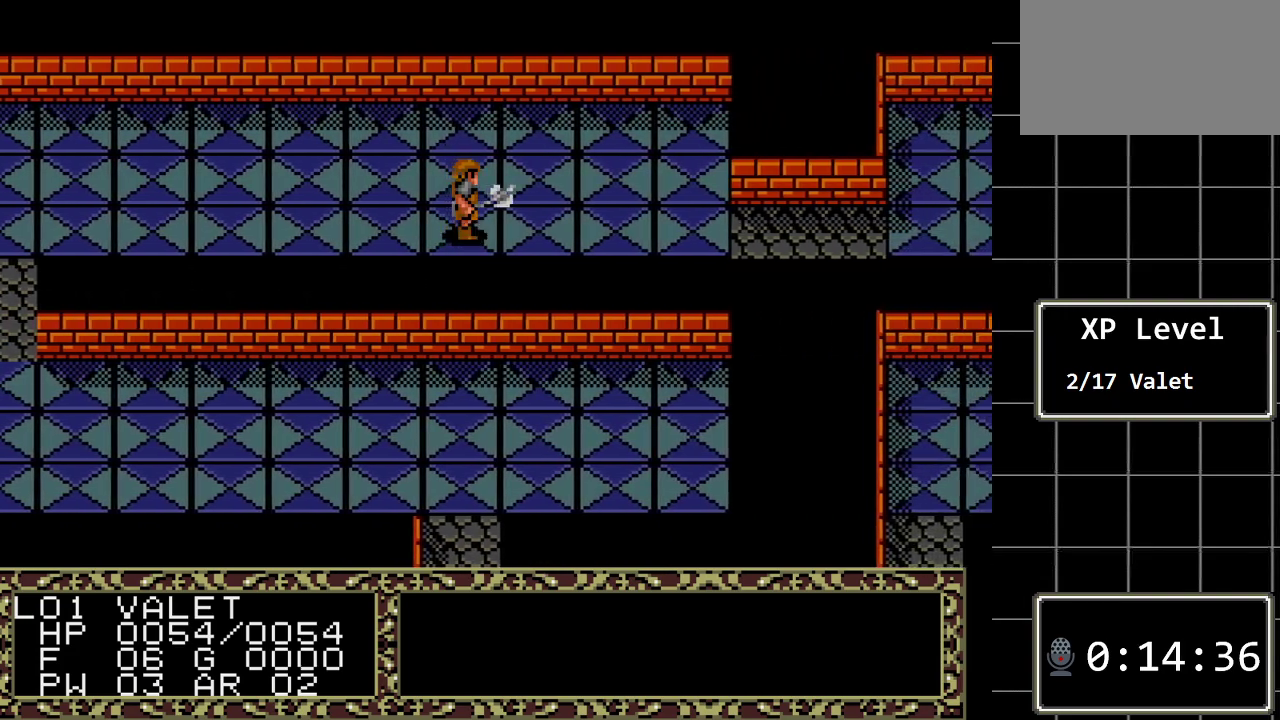
{"buttons": ["DPAD_RIGHT"], "events": []}
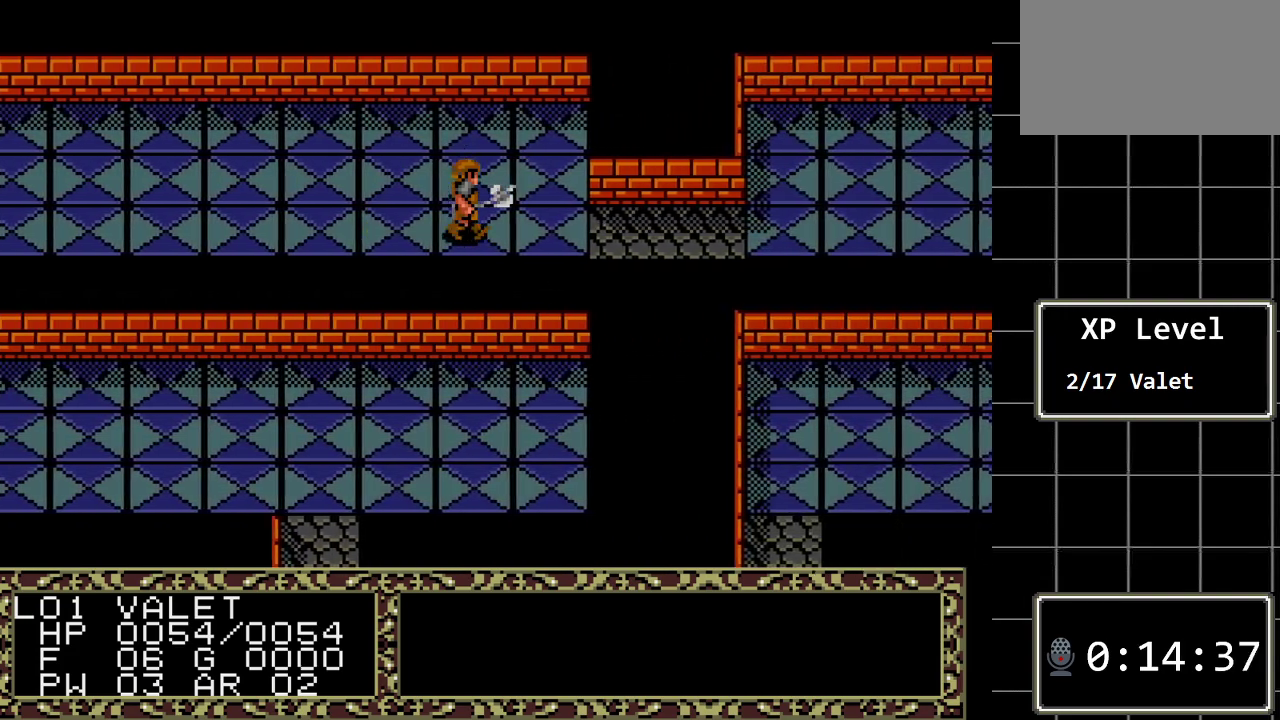
{"buttons": ["DPAD_RIGHT"], "events": []}
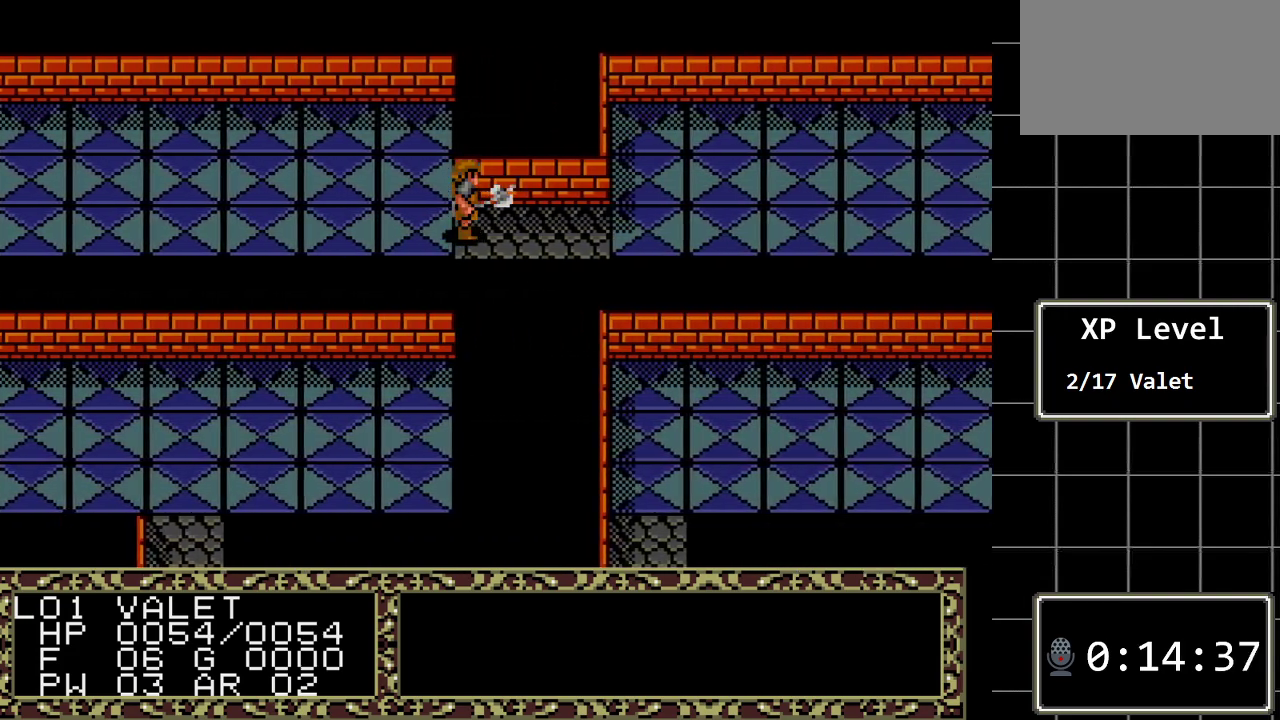
{"buttons": ["DPAD_RIGHT"], "events": []}
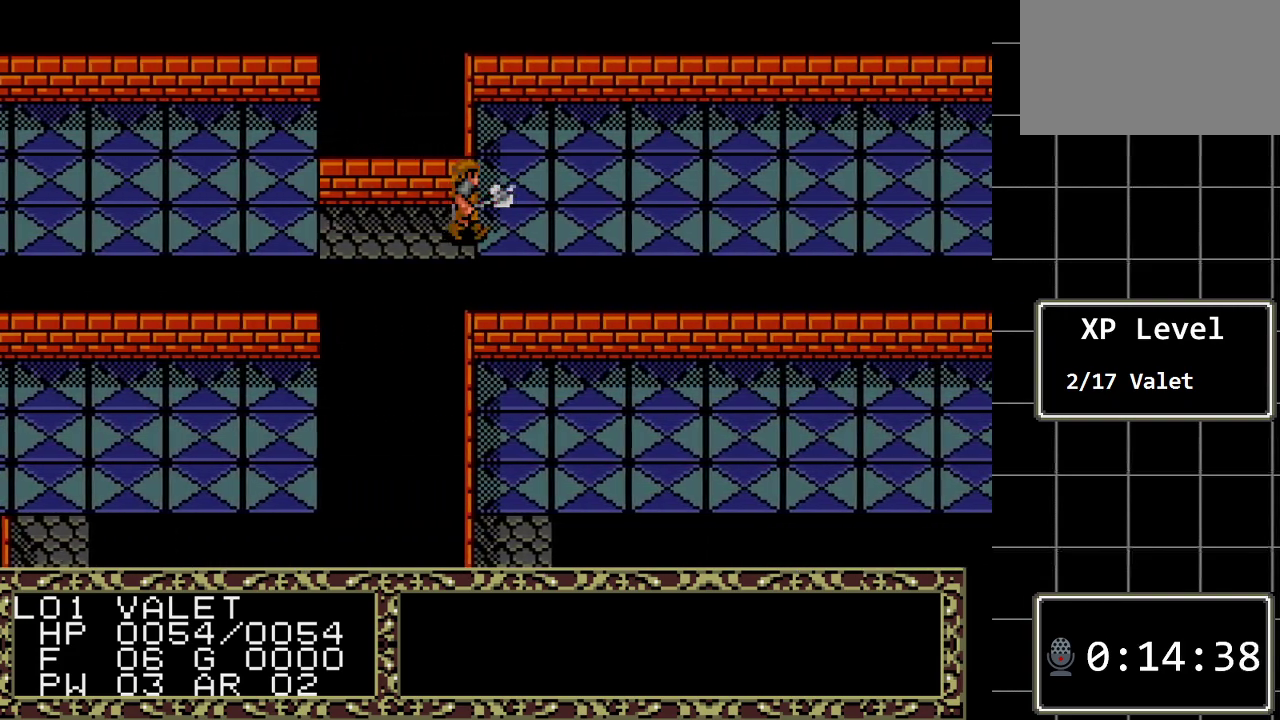
{"buttons": ["DPAD_RIGHT"], "events": []}
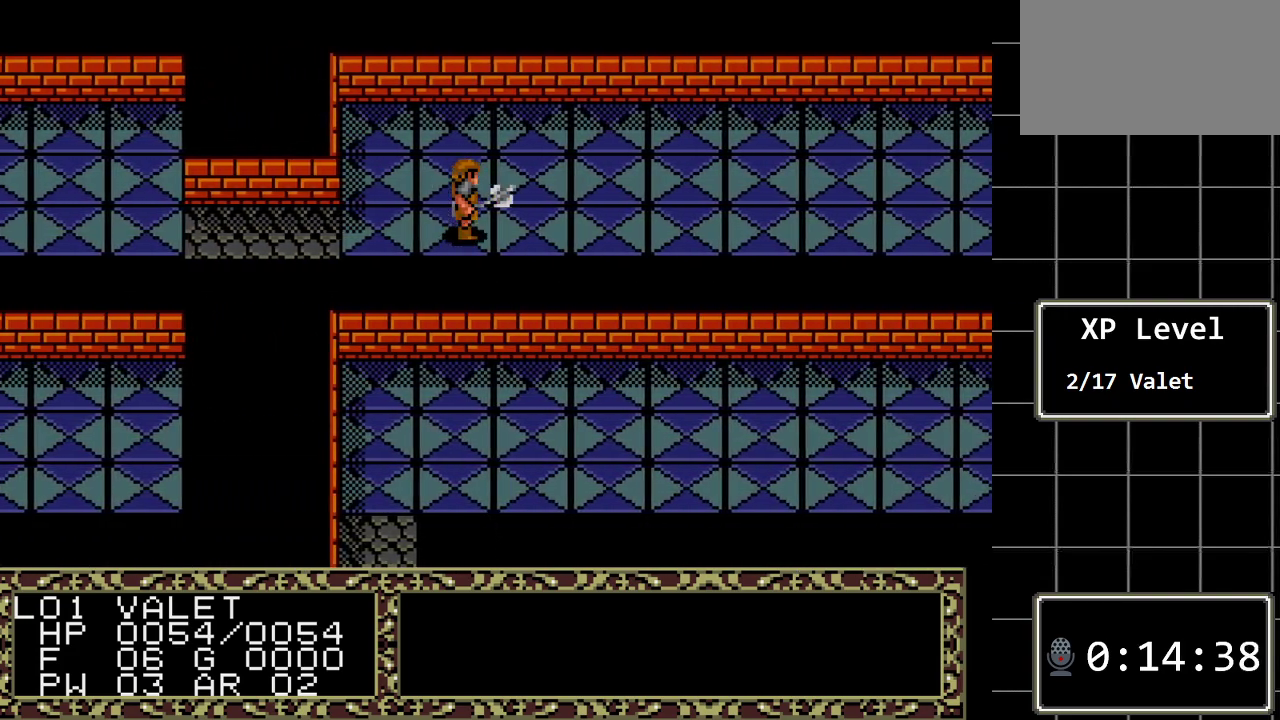
{"buttons": ["DPAD_RIGHT"], "events": []}
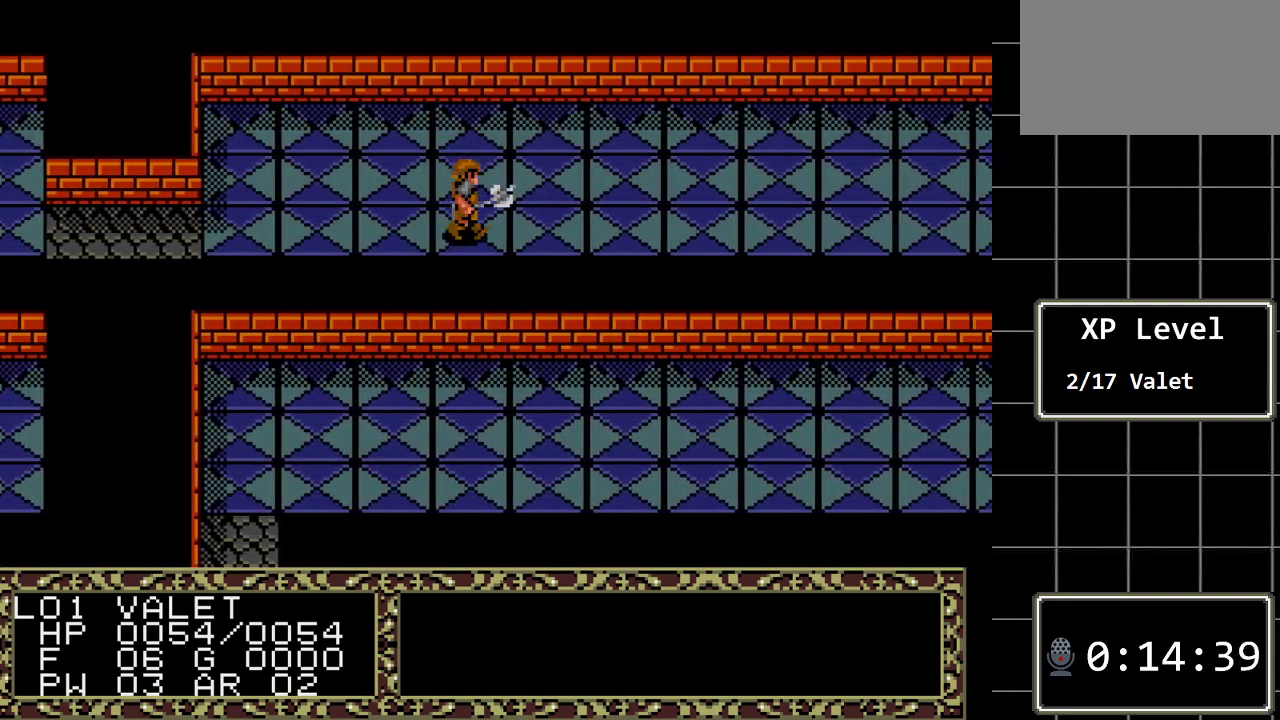
{"buttons": ["DPAD_RIGHT"], "events": []}
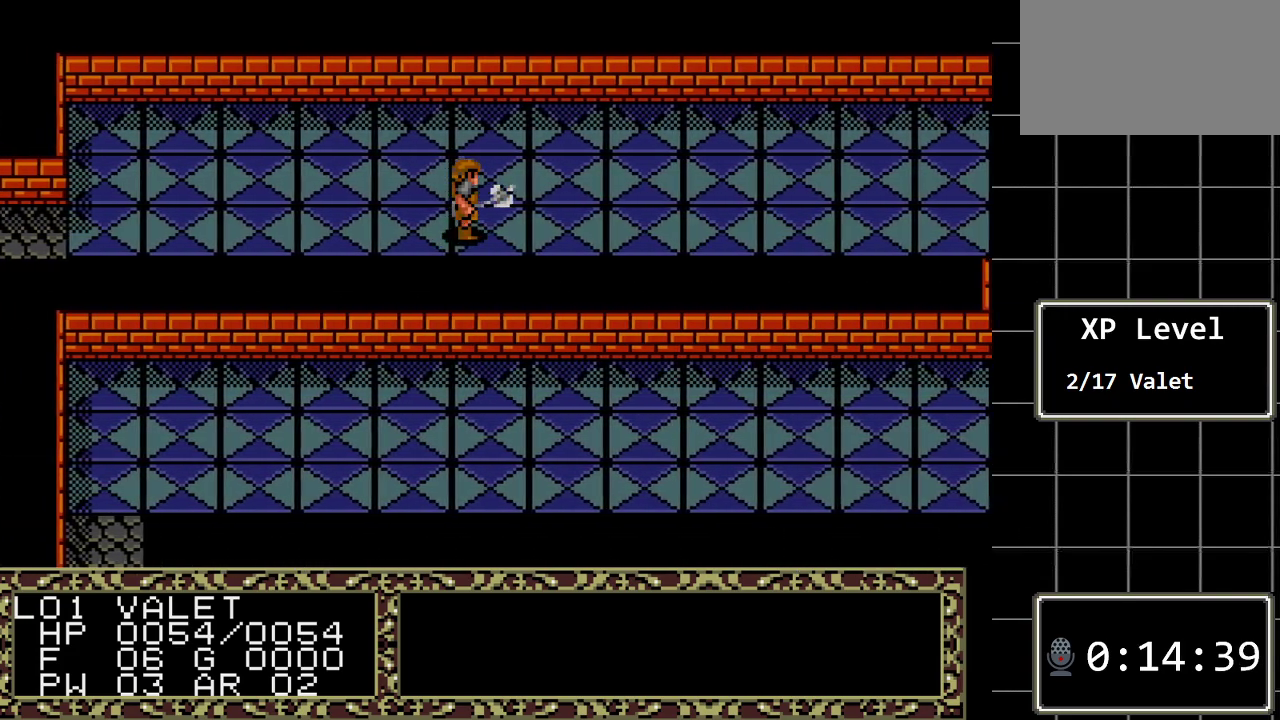
{"buttons": ["DPAD_RIGHT"], "events": []}